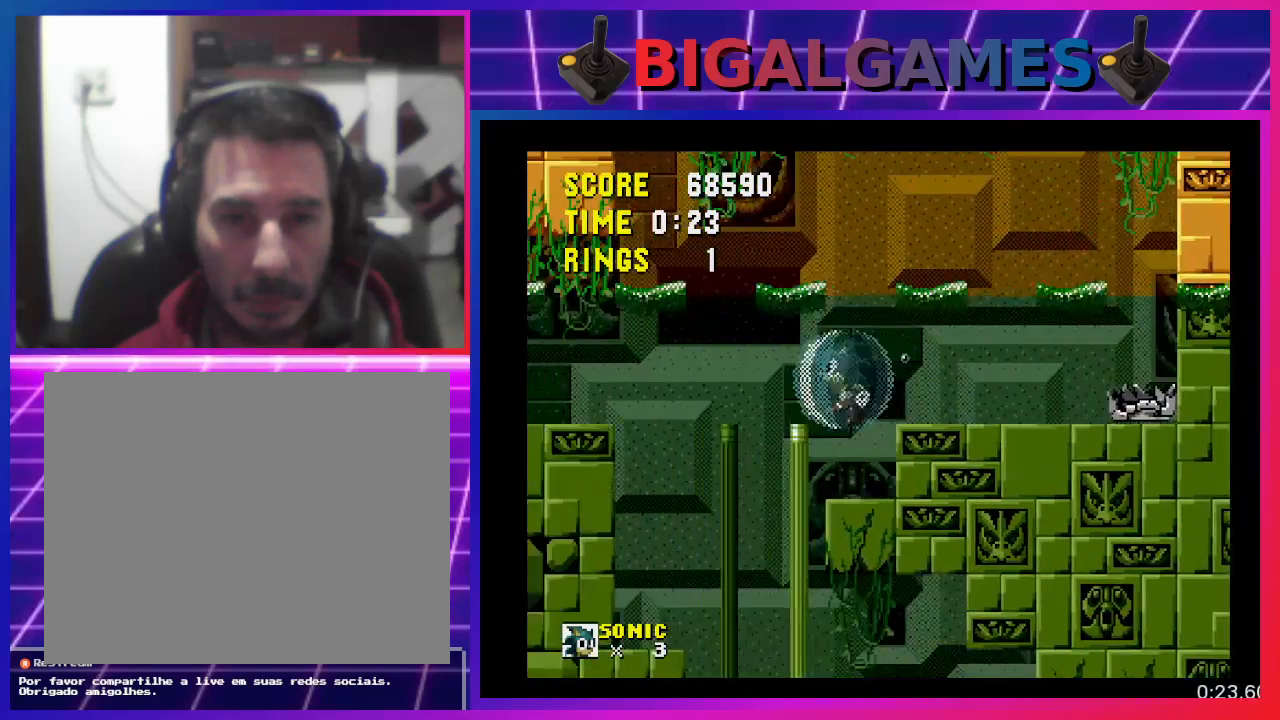
Gameplay with a controller (PlayStation layout); each line is a JSON object with the inputs held at the frame after it. "events" lists button and stick changes between this image and that frame as [ms after this image, input, new state], when the widget could be followed in between. Not read: R3 left_stick right_stick.
{"buttons": ["DPAD_RIGHT"], "events": [[233, "DPAD_RIGHT", "down"]]}
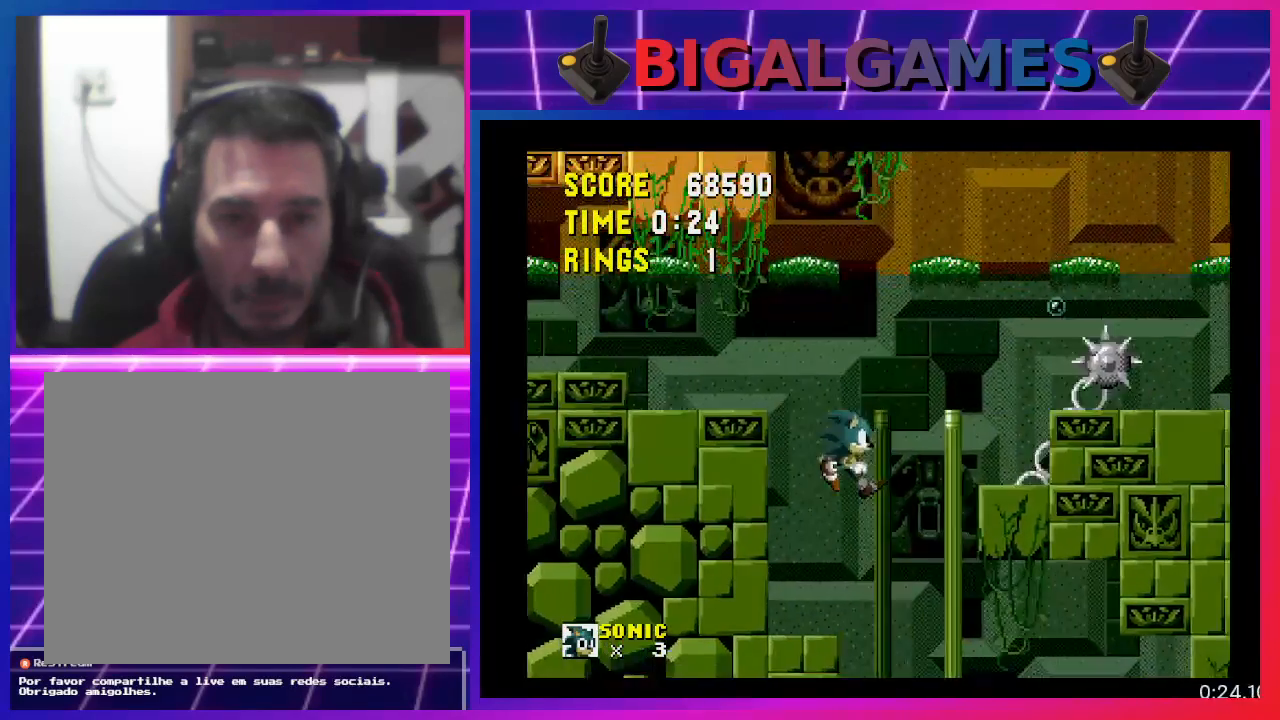
{"buttons": ["DPAD_RIGHT"], "events": []}
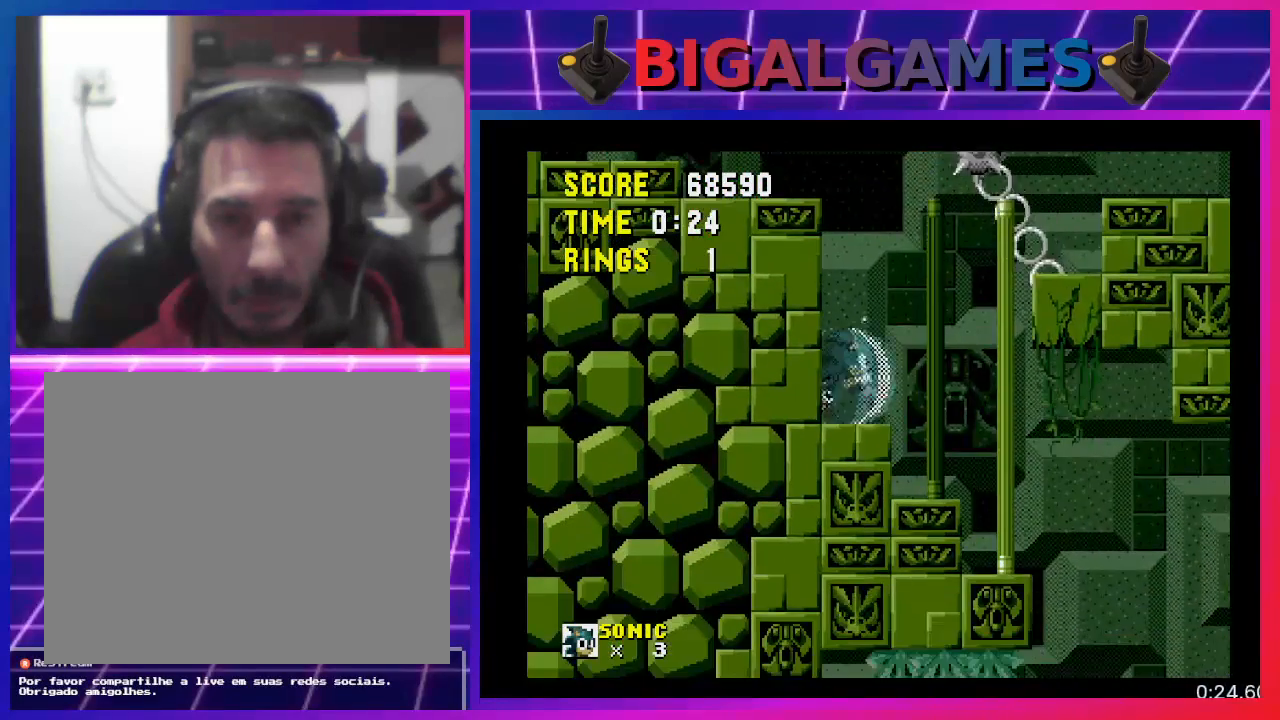
{"buttons": ["DPAD_LEFT"], "events": [[100, "DPAD_RIGHT", "up"], [433, "DPAD_LEFT", "down"]]}
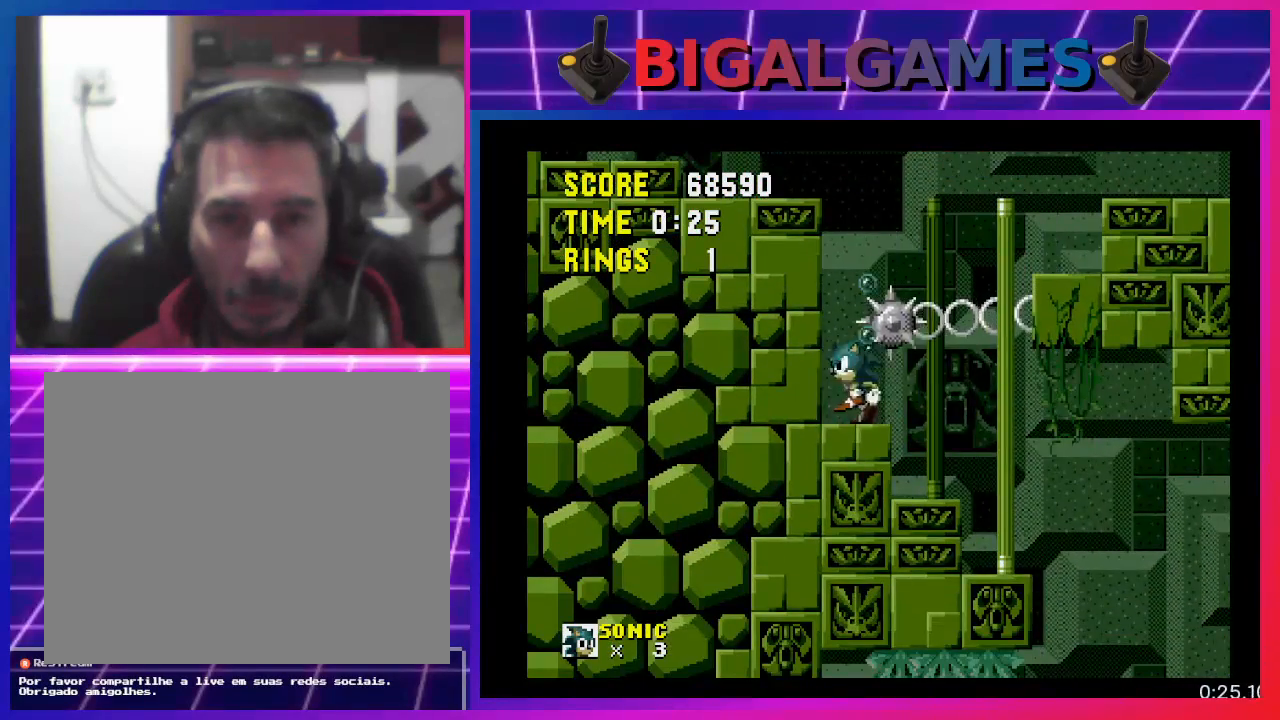
{"buttons": ["DPAD_RIGHT"], "events": [[133, "DPAD_LEFT", "up"], [433, "DPAD_RIGHT", "down"]]}
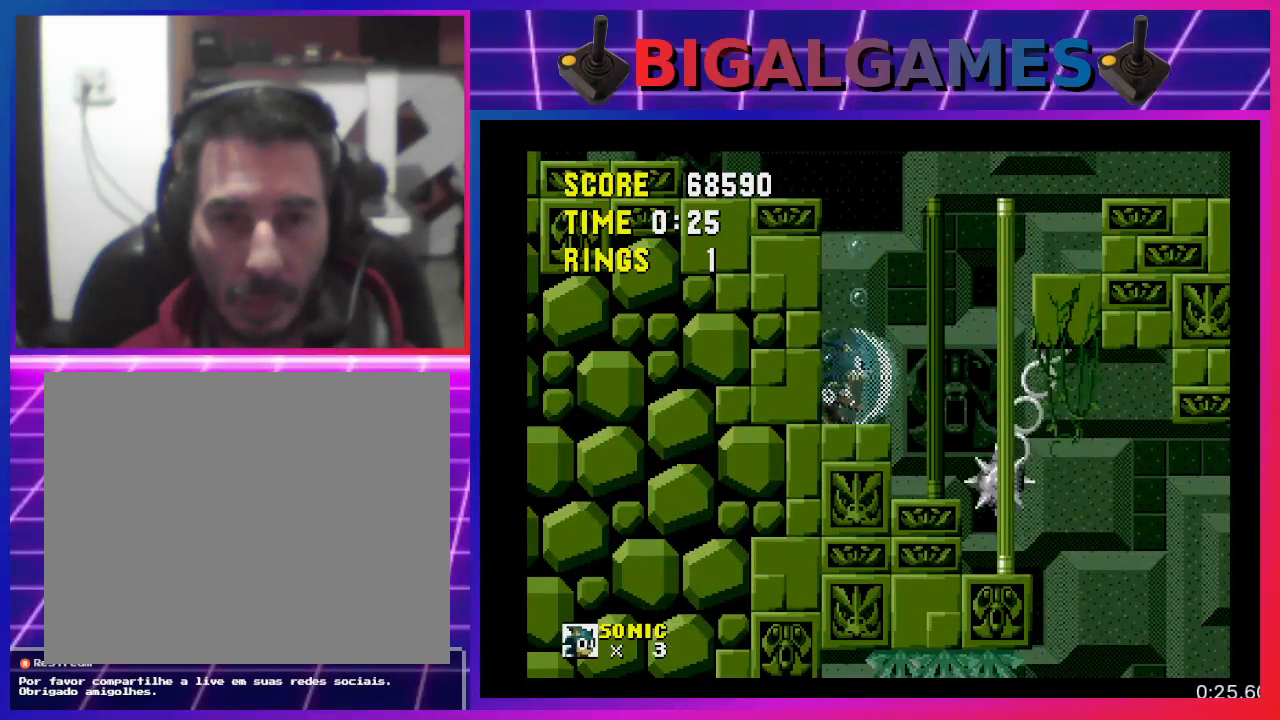
{"buttons": ["DPAD_RIGHT"], "events": []}
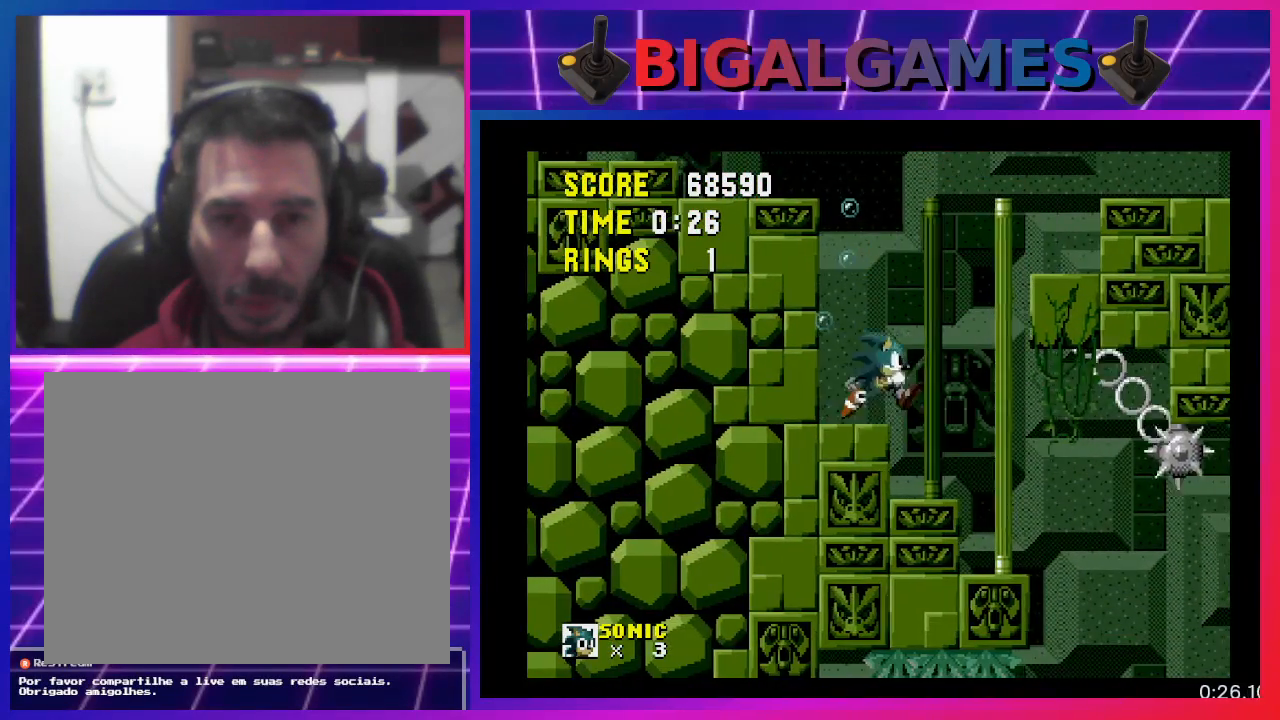
{"buttons": ["DPAD_RIGHT"], "events": []}
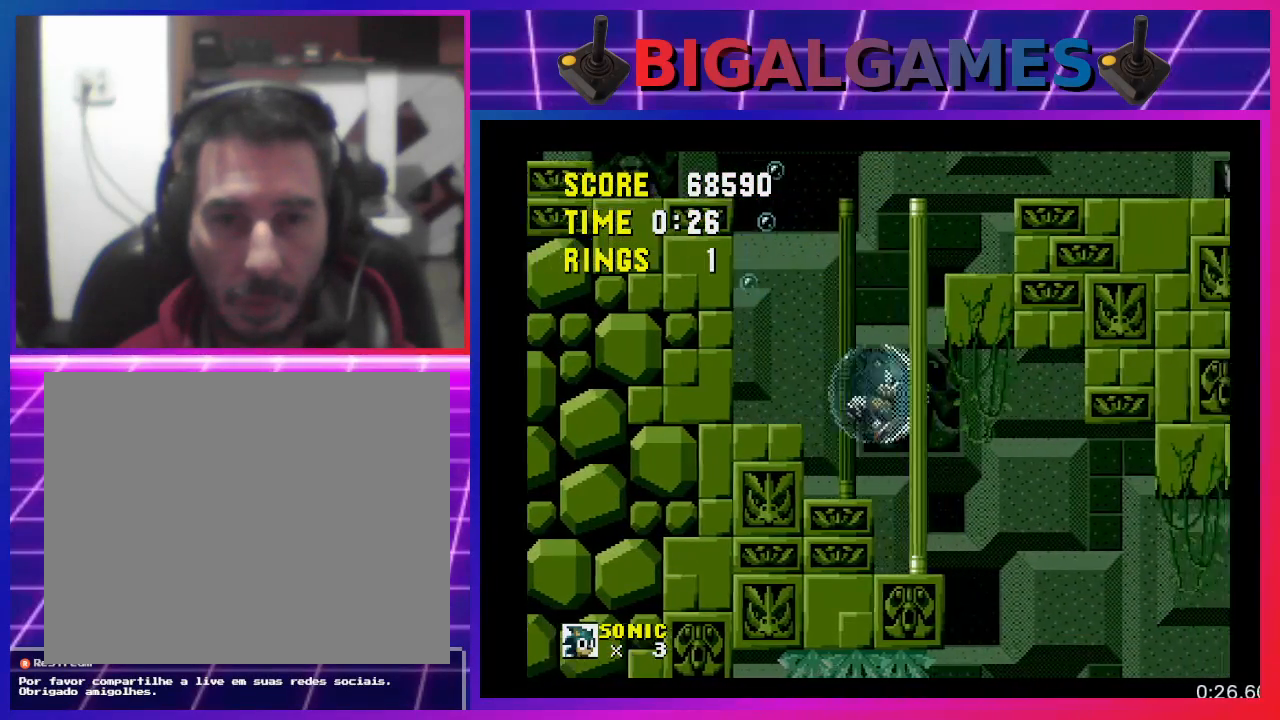
{"buttons": [], "events": [[500, "DPAD_RIGHT", "up"]]}
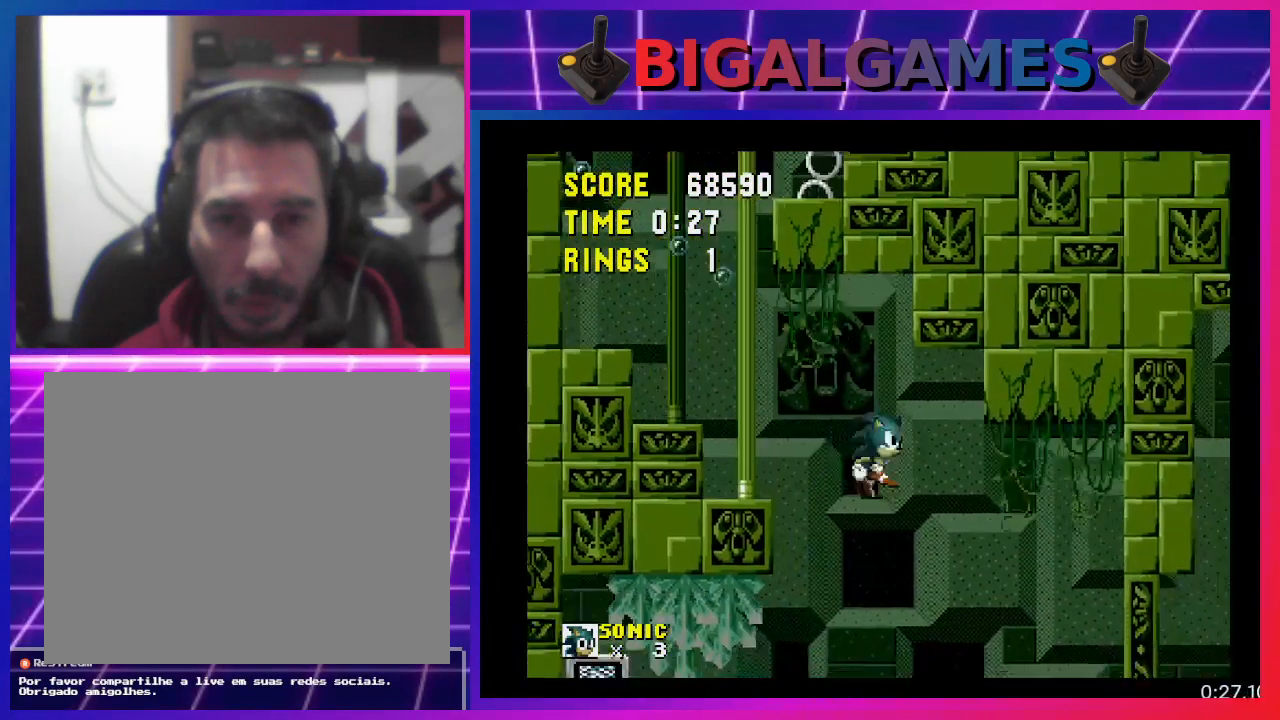
{"buttons": ["DPAD_DOWN"], "events": [[467, "DPAD_DOWN", "down"]]}
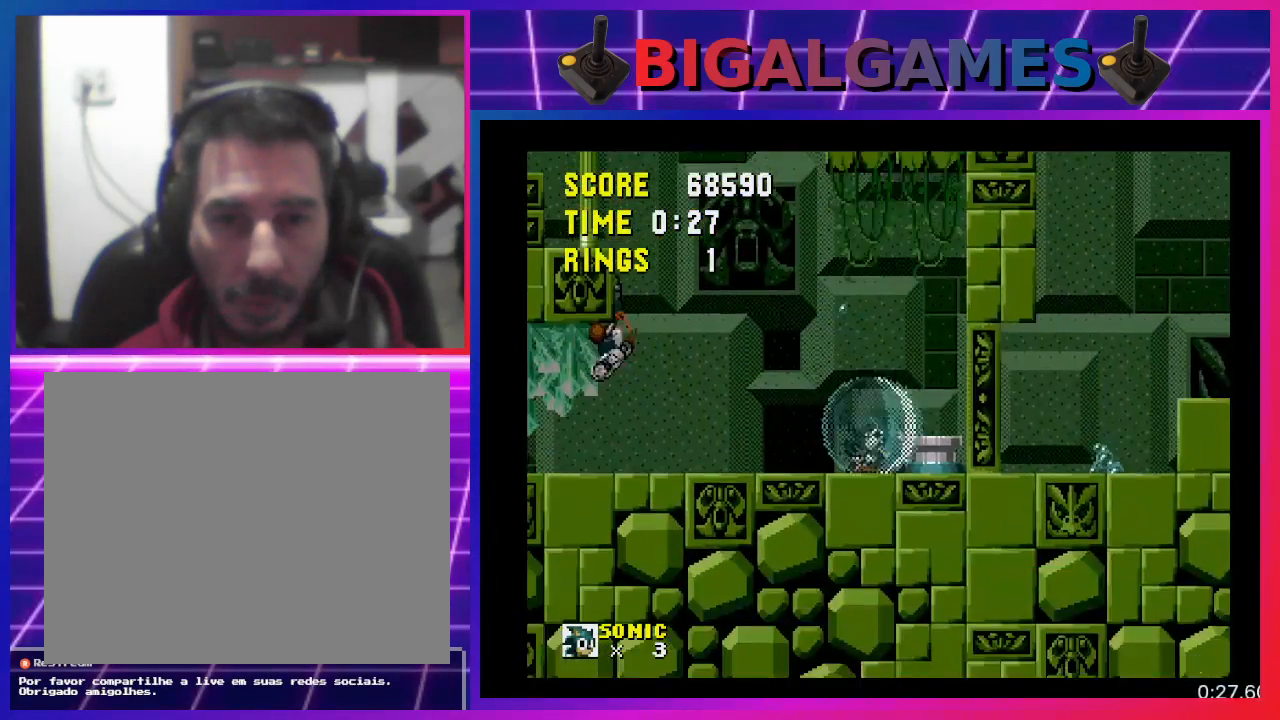
{"buttons": ["DPAD_RIGHT"], "events": [[267, "DPAD_DOWN", "up"], [300, "CROSS", "down"], [400, "CROSS", "up"], [400, "DPAD_RIGHT", "down"]]}
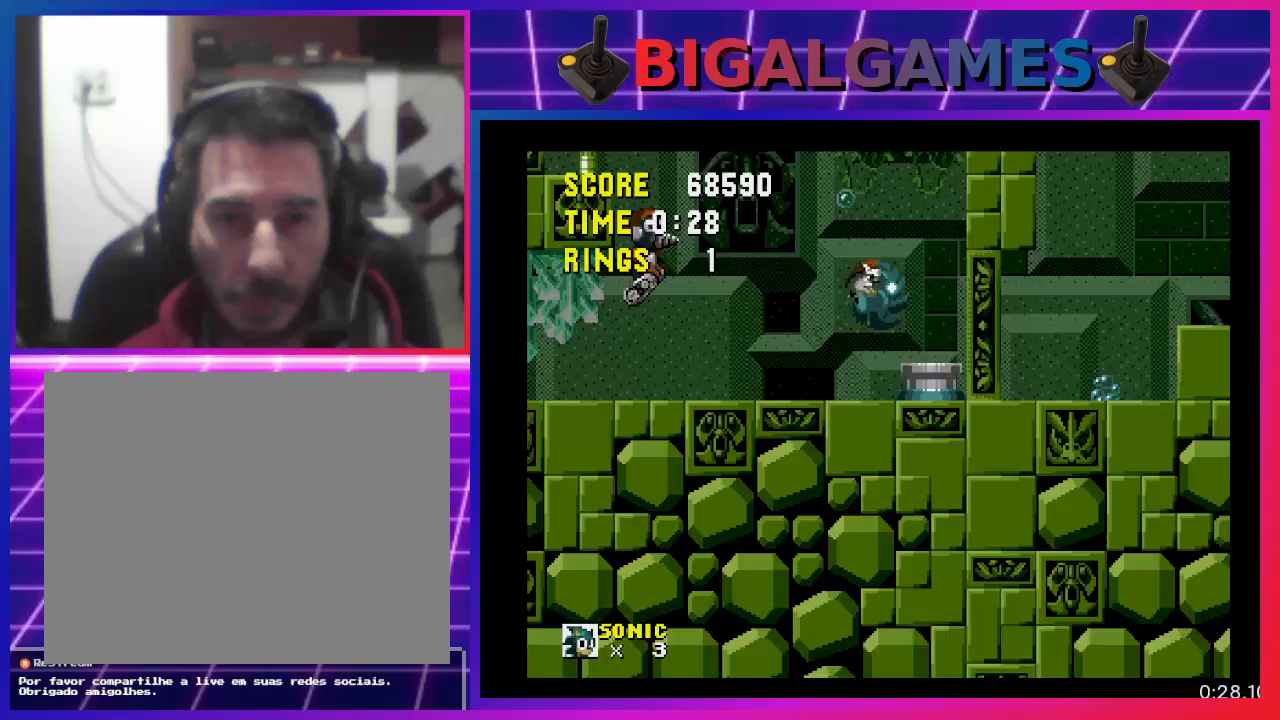
{"buttons": [], "events": [[433, "DPAD_RIGHT", "up"]]}
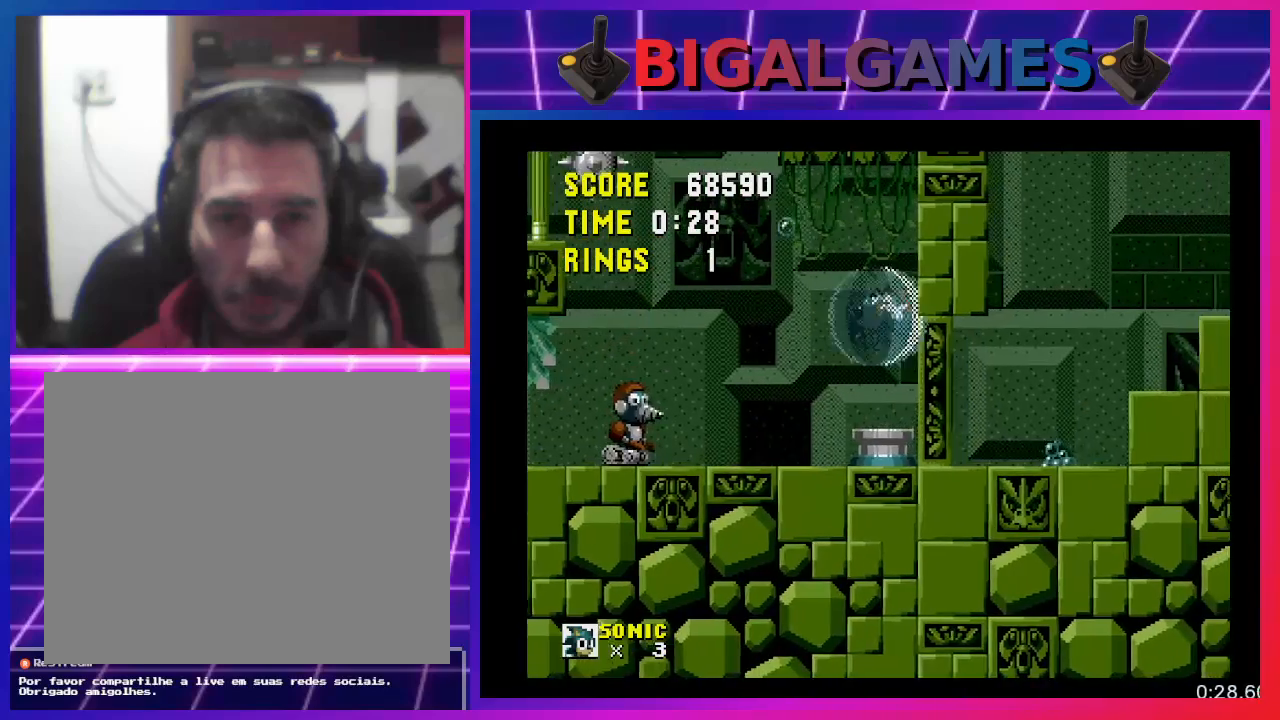
{"buttons": [], "events": []}
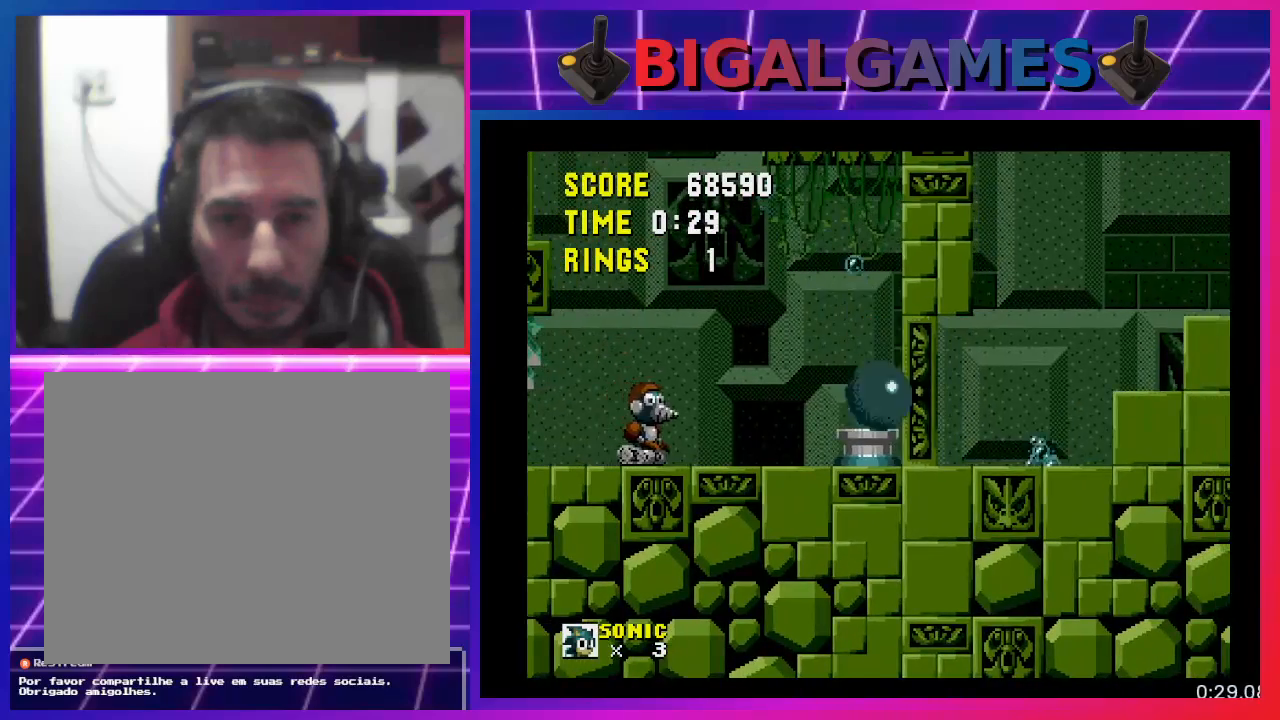
{"buttons": ["DPAD_RIGHT"], "events": [[33, "DPAD_RIGHT", "down"]]}
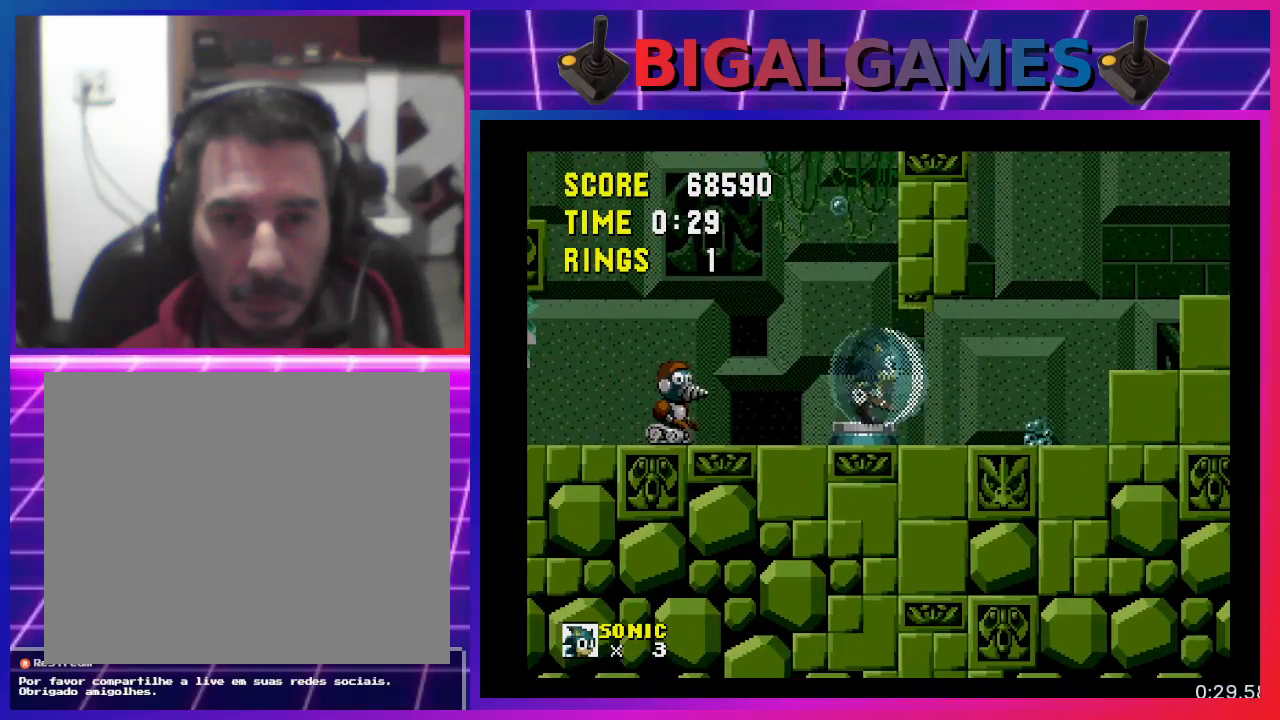
{"buttons": ["DPAD_RIGHT"], "events": []}
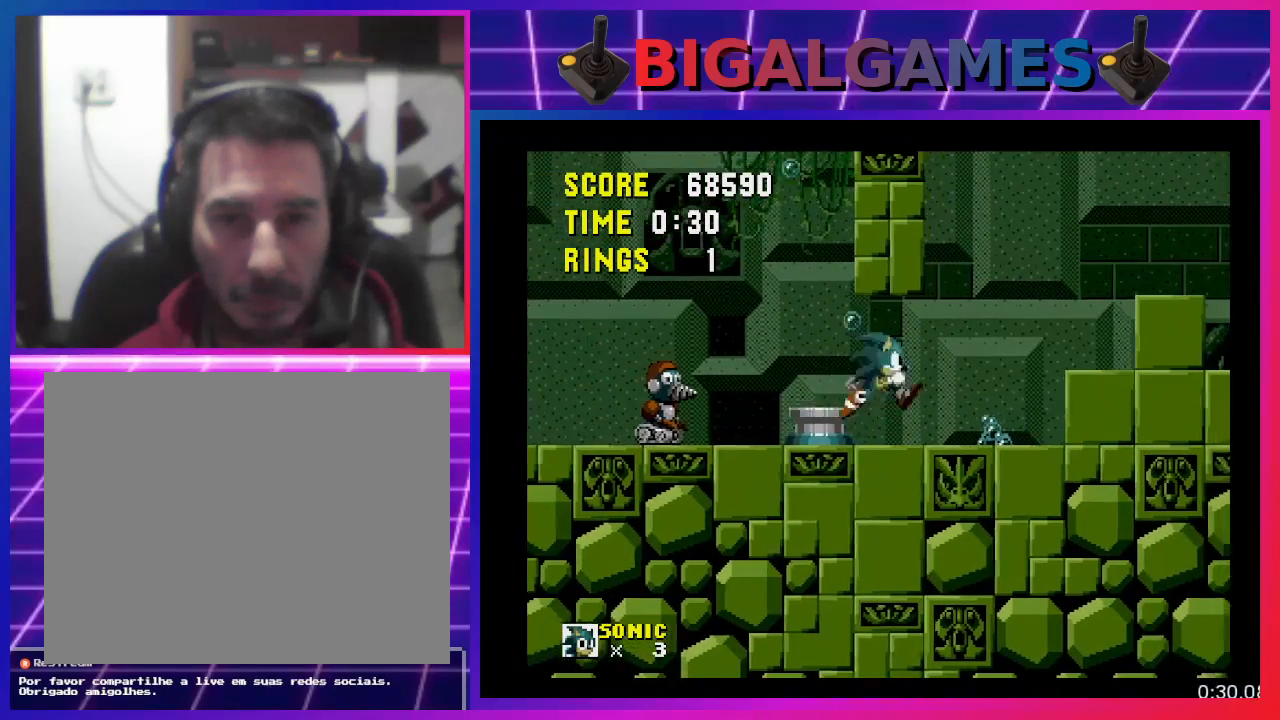
{"buttons": [], "events": [[400, "DPAD_RIGHT", "up"]]}
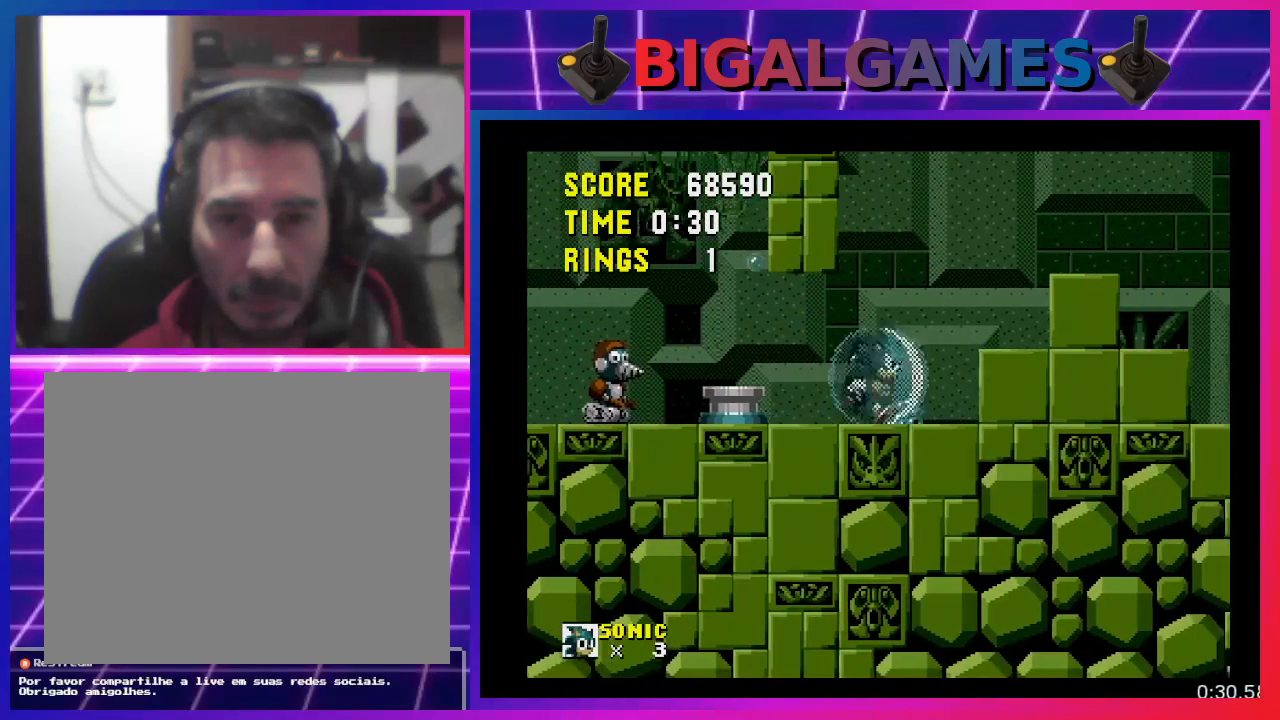
{"buttons": [], "events": [[133, "DPAD_LEFT", "down"], [233, "DPAD_LEFT", "up"]]}
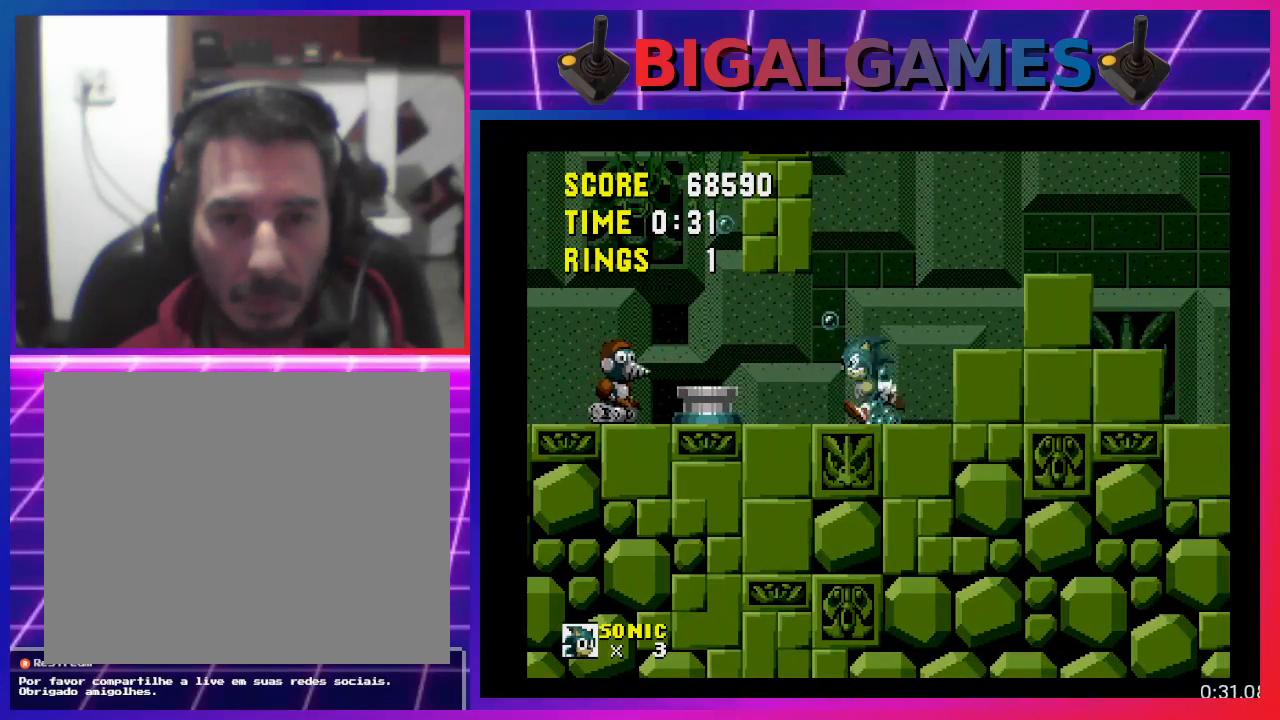
{"buttons": [], "events": []}
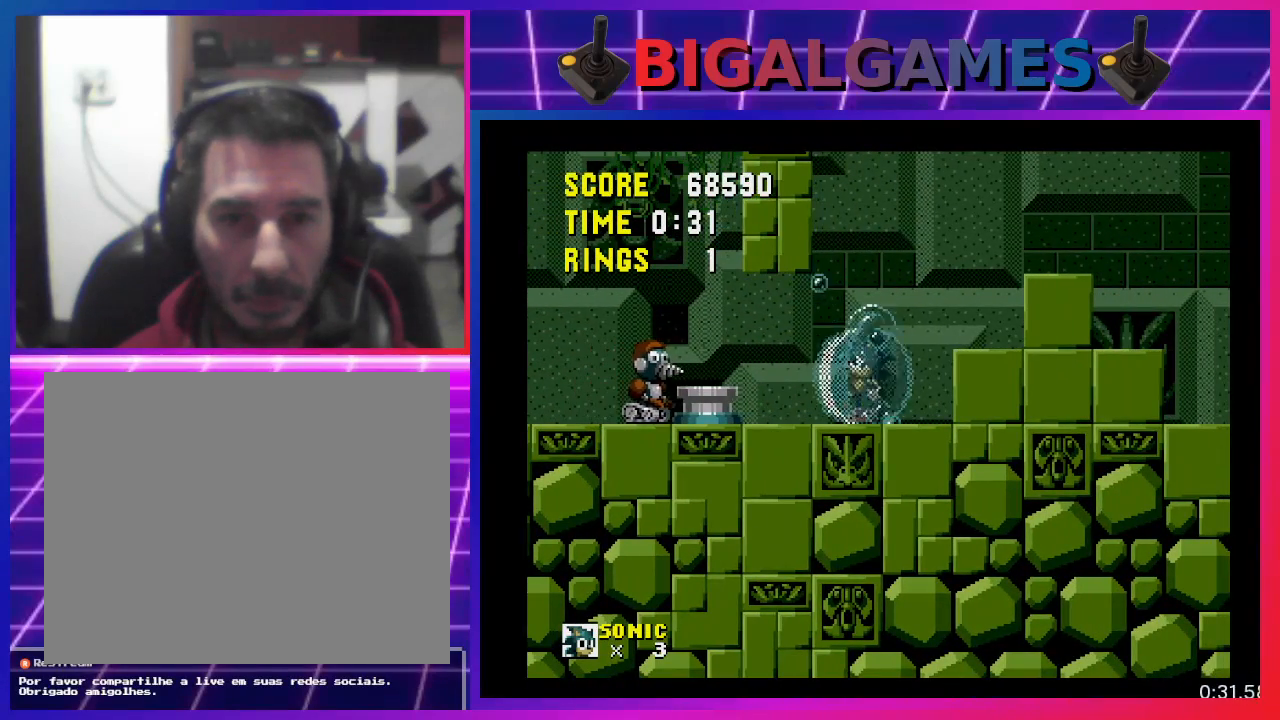
{"buttons": ["CROSS"], "events": [[433, "CROSS", "down"]]}
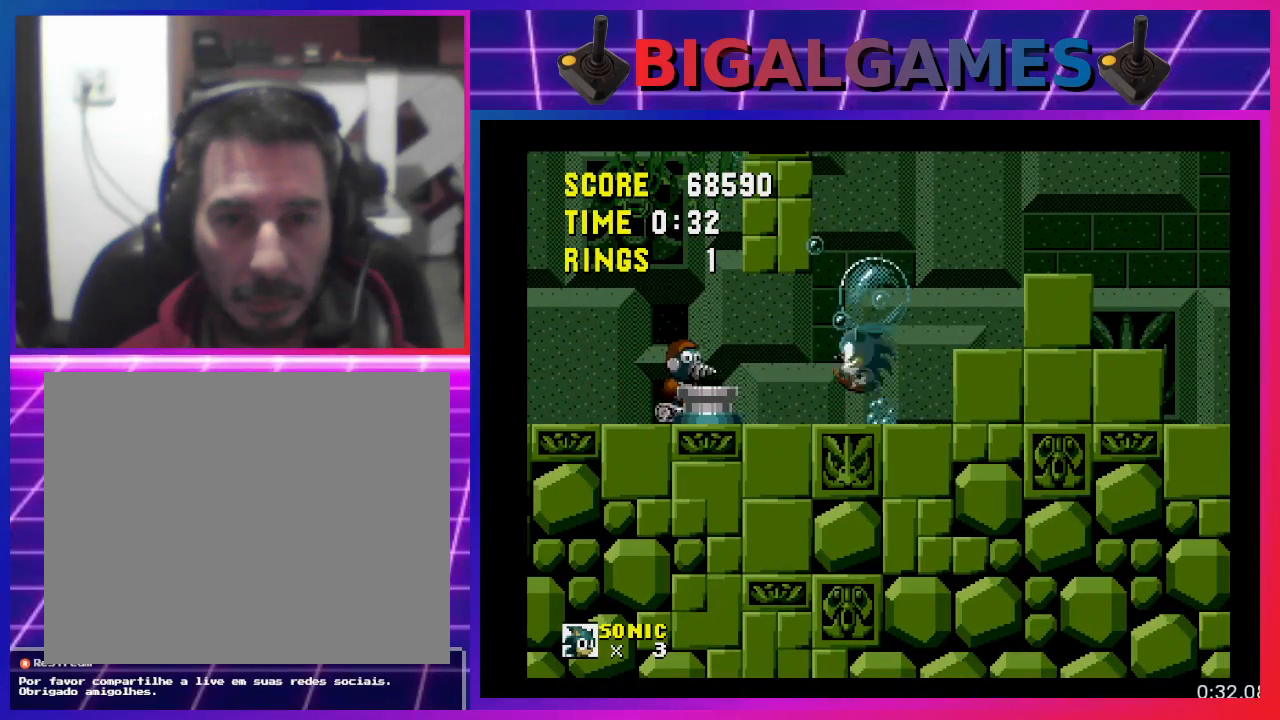
{"buttons": ["DPAD_RIGHT"], "events": [[233, "CROSS", "up"], [500, "DPAD_RIGHT", "down"]]}
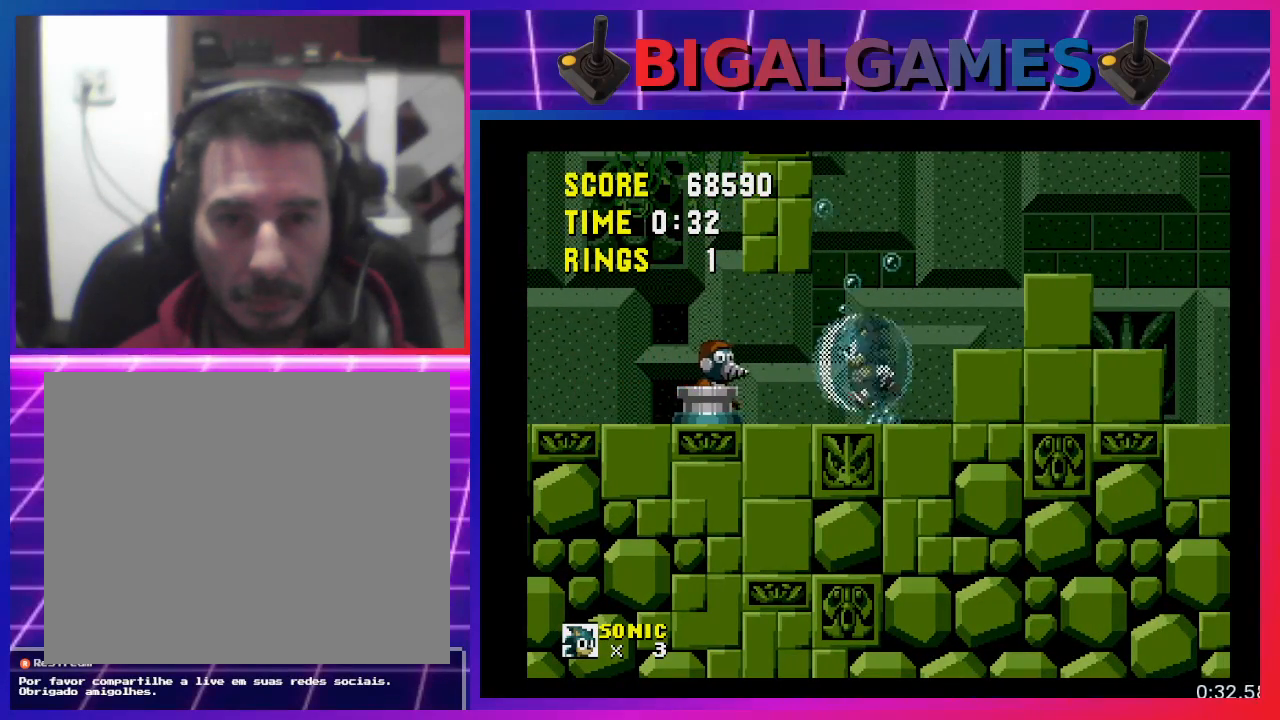
{"buttons": ["CROSS", "DPAD_RIGHT"], "events": [[500, "CROSS", "down"]]}
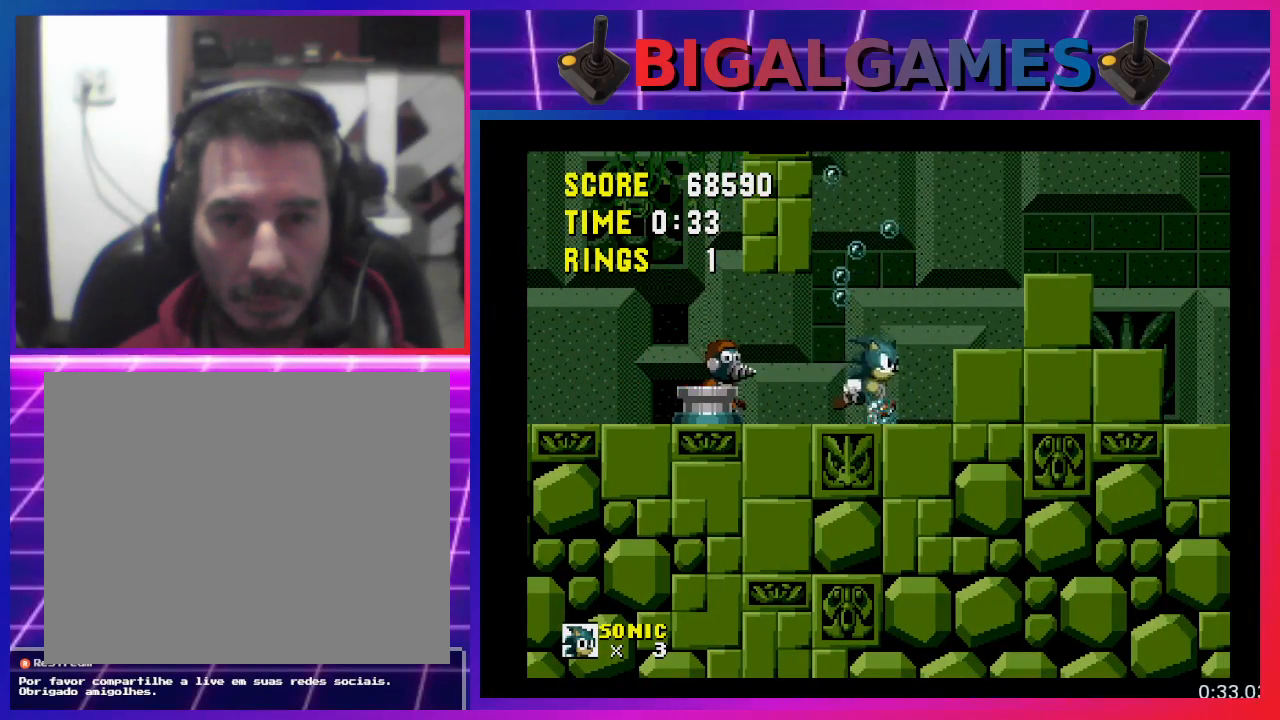
{"buttons": ["CROSS", "DPAD_RIGHT"], "events": []}
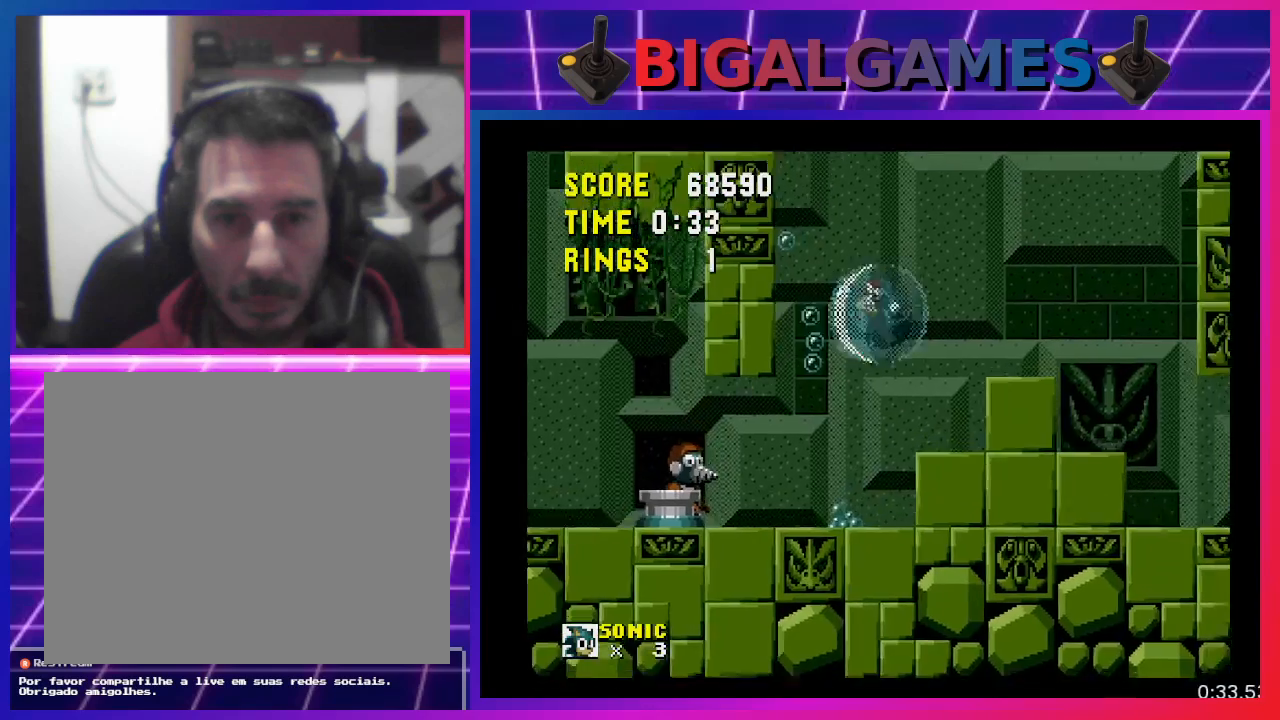
{"buttons": ["DPAD_RIGHT"], "events": [[200, "CROSS", "up"]]}
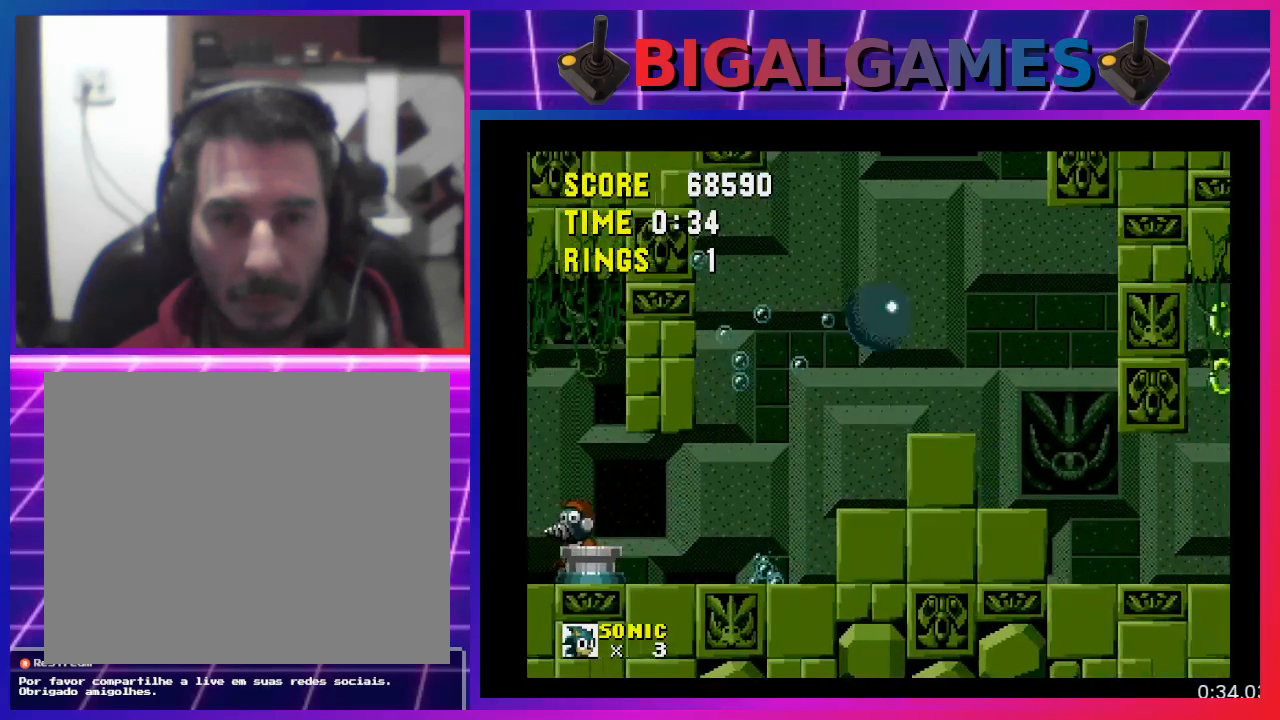
{"buttons": ["DPAD_RIGHT"], "events": []}
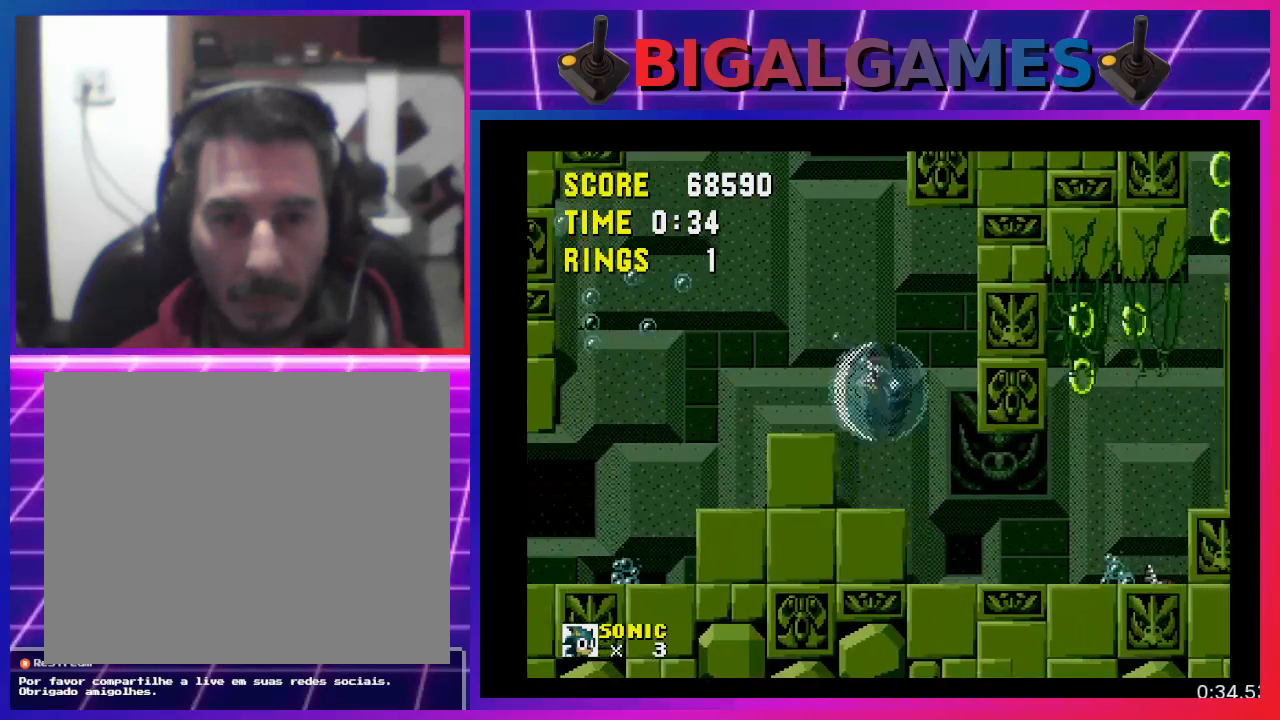
{"buttons": [], "events": [[200, "DPAD_RIGHT", "up"]]}
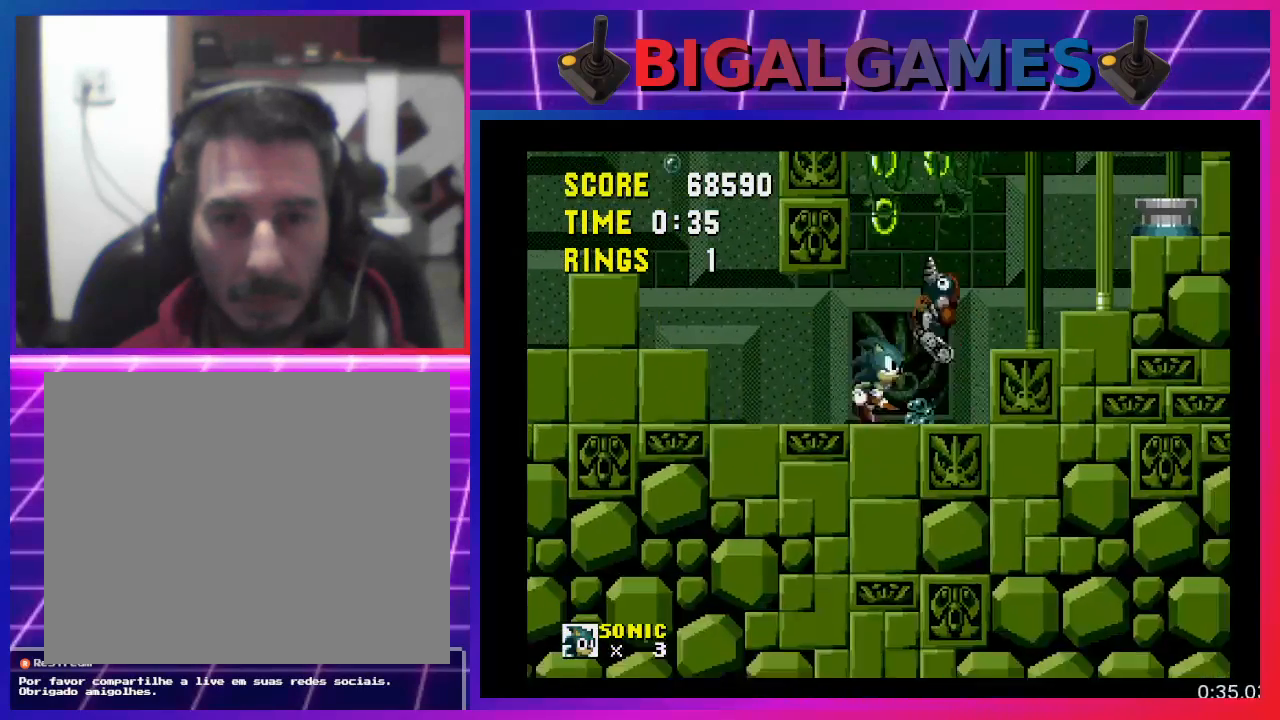
{"buttons": ["CROSS"], "events": [[167, "CROSS", "down"]]}
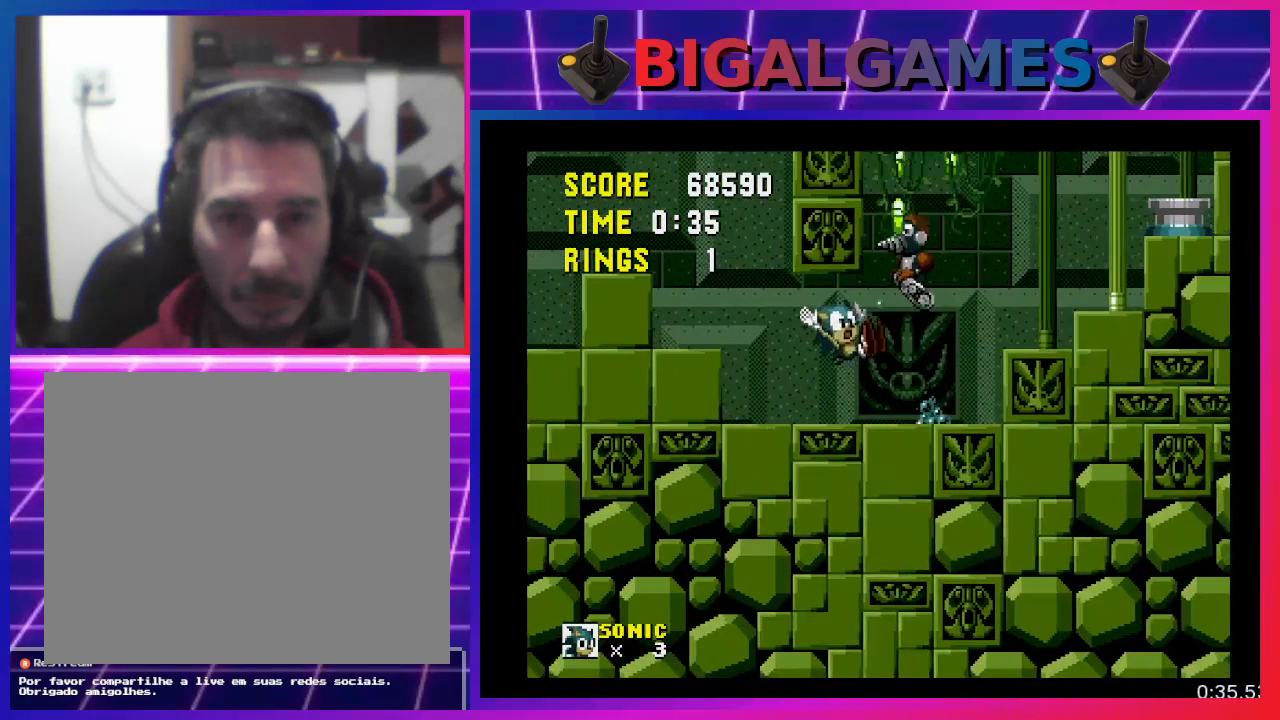
{"buttons": ["CROSS", "DPAD_RIGHT"], "events": [[33, "CROSS", "up"], [67, "DPAD_RIGHT", "down"], [267, "CROSS", "down"], [400, "CROSS", "up"], [500, "CROSS", "down"]]}
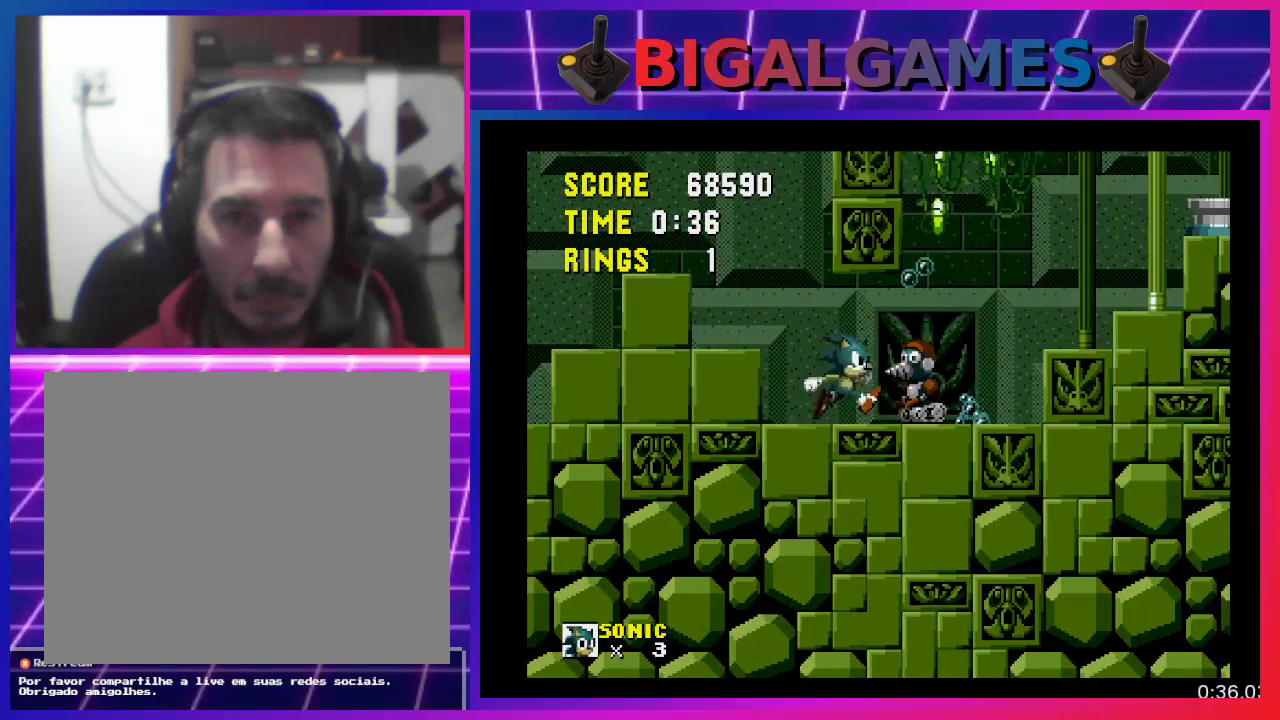
{"buttons": [], "events": [[133, "CROSS", "up"], [467, "DPAD_RIGHT", "up"]]}
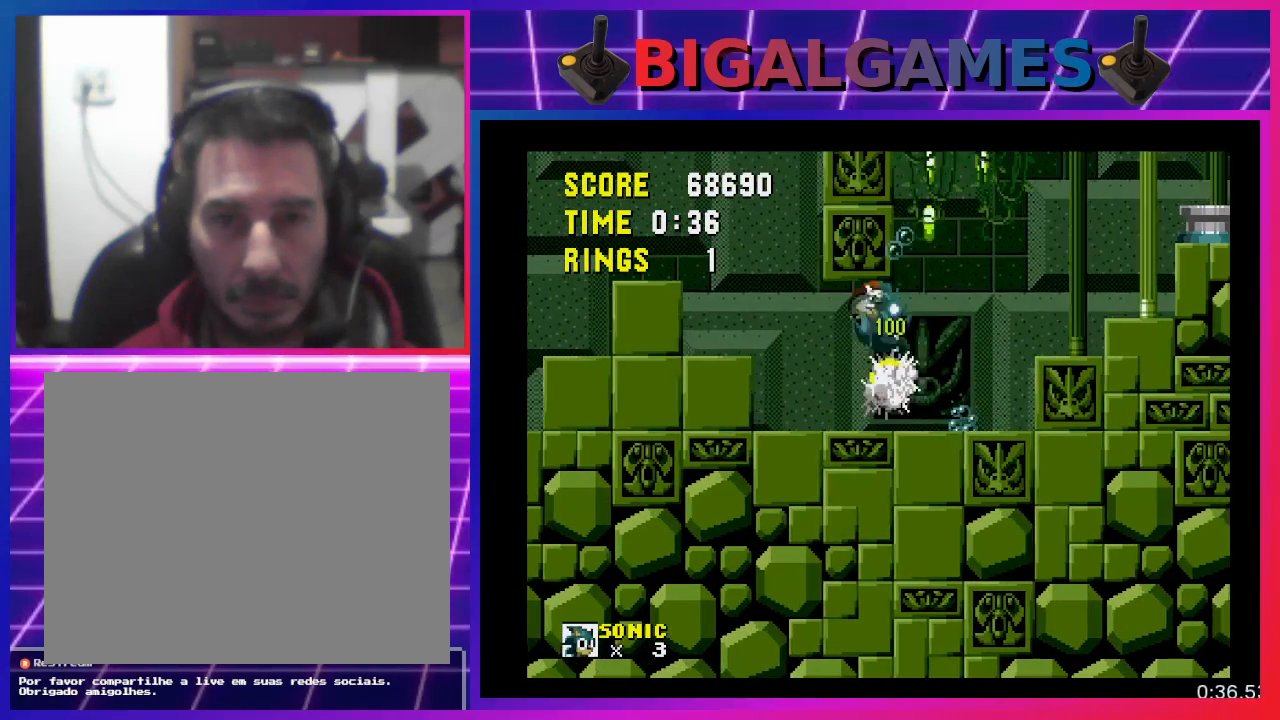
{"buttons": [], "events": []}
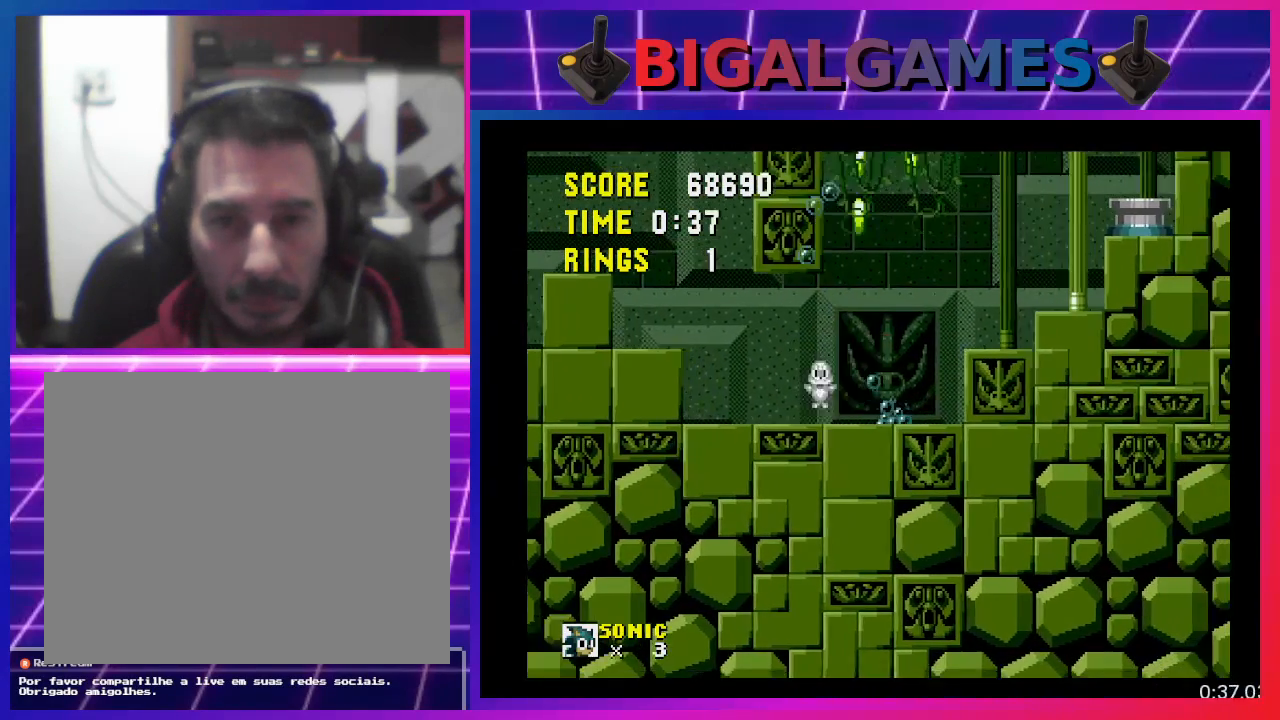
{"buttons": ["CROSS", "DPAD_LEFT"], "events": [[167, "CROSS", "down"], [367, "DPAD_LEFT", "down"]]}
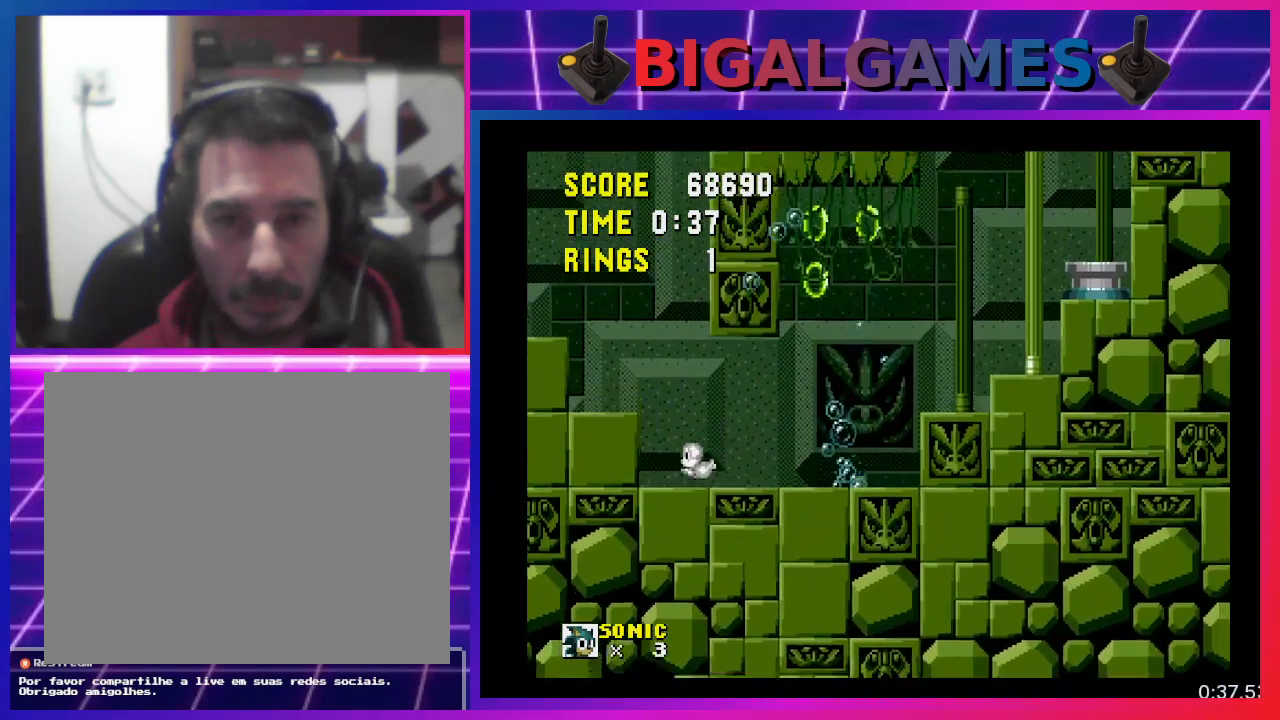
{"buttons": [], "events": [[433, "CROSS", "up"], [500, "DPAD_LEFT", "up"]]}